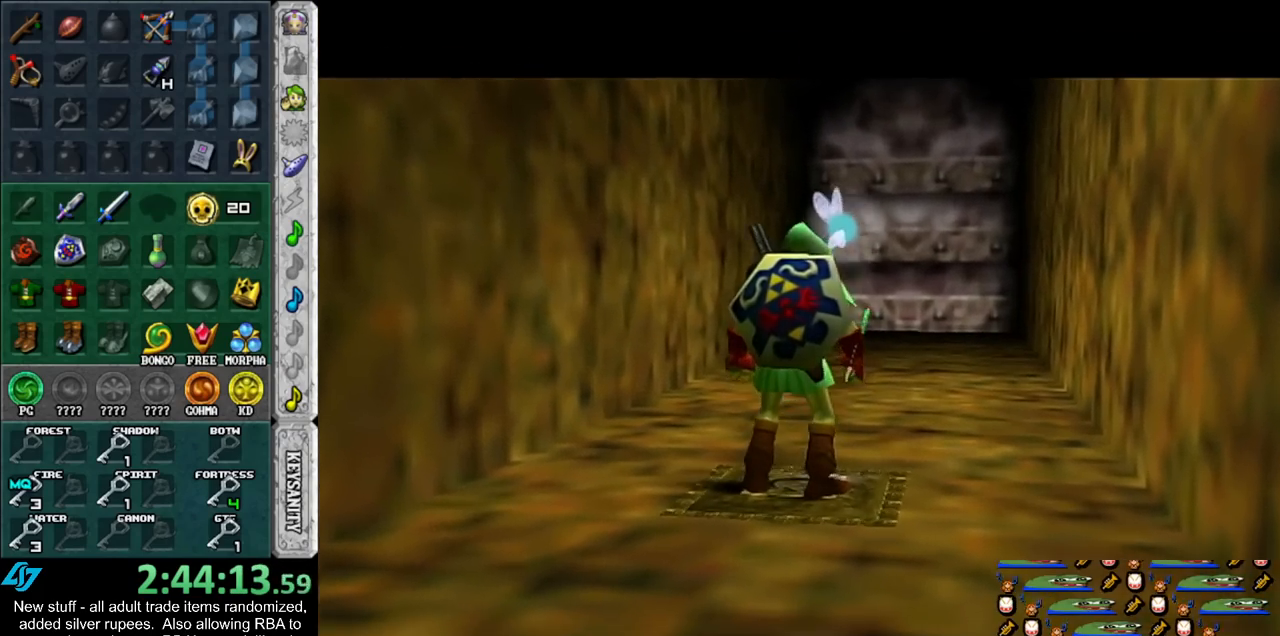
Gameplay with a controller (Nintendo layout); each line is a JSON object with the inputs held at the frame after it. "events" lists button and stick changes between this image and that frame as [ms after this image, input, new state], when the widget could be followed in between. Not read: L3 R3.
{"buttons": [], "left_stick": "up", "right_stick": "center", "events": [[183, "left_stick", "up"]]}
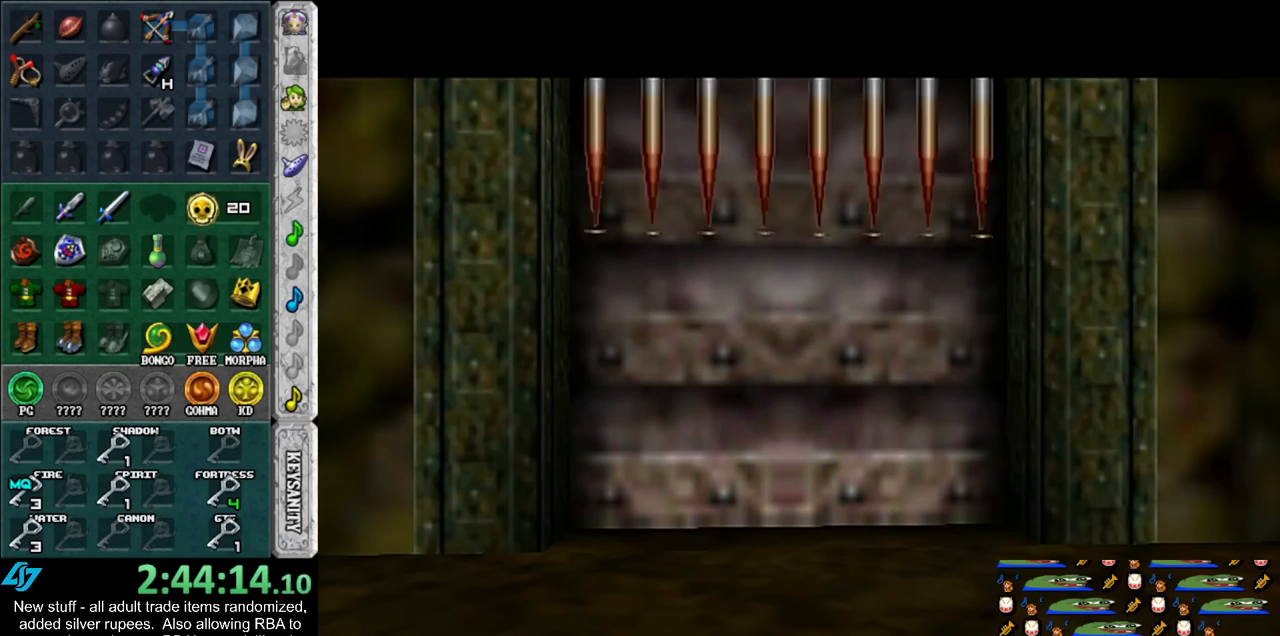
{"buttons": [], "left_stick": "up", "right_stick": "center", "events": []}
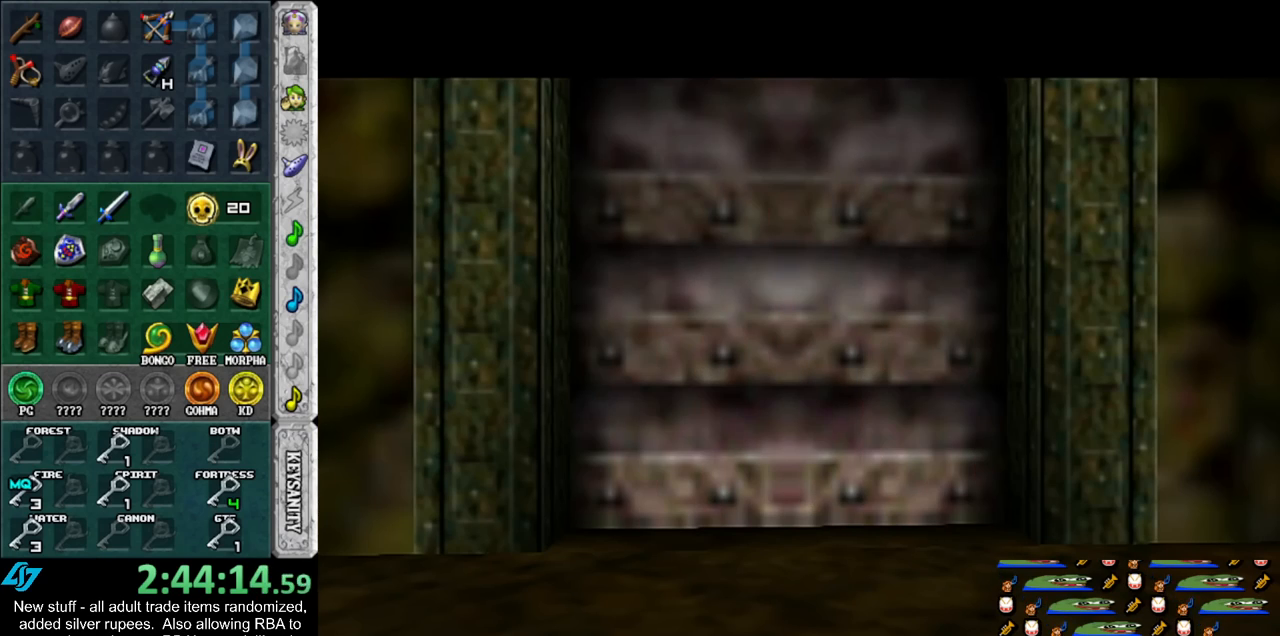
{"buttons": [], "left_stick": "down", "right_stick": "center", "events": [[200, "left_stick", "center"], [367, "left_stick", "down"]]}
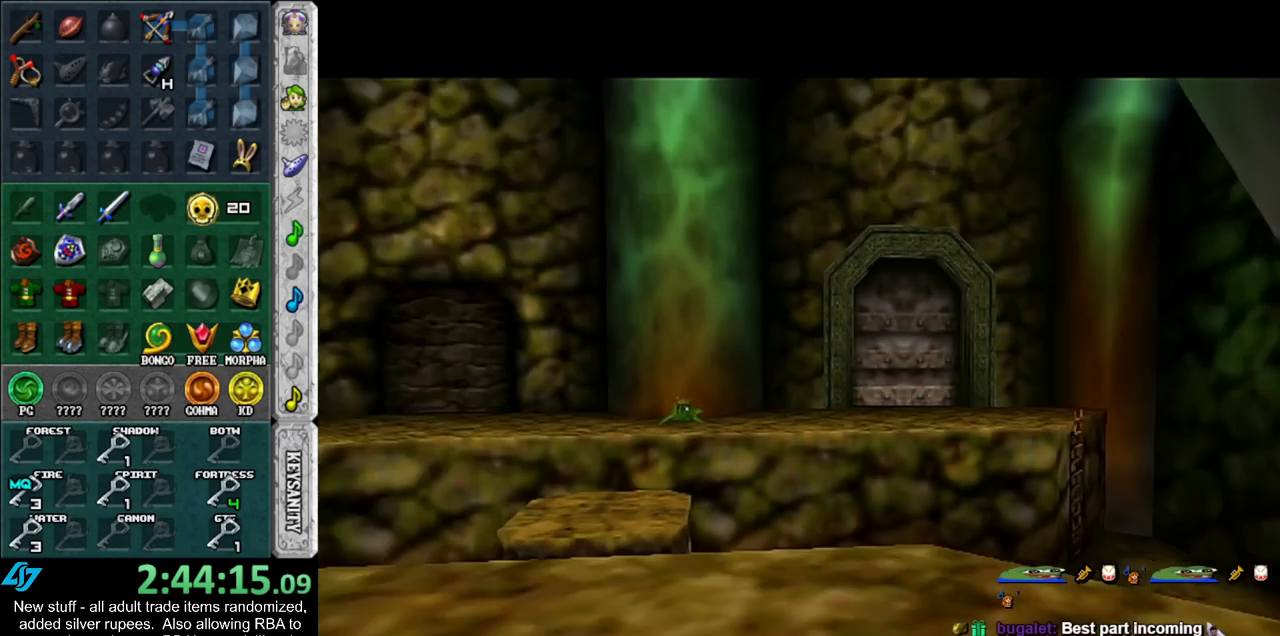
{"buttons": [], "left_stick": "down-right", "right_stick": "center", "events": [[367, "left_stick", "down-right"]]}
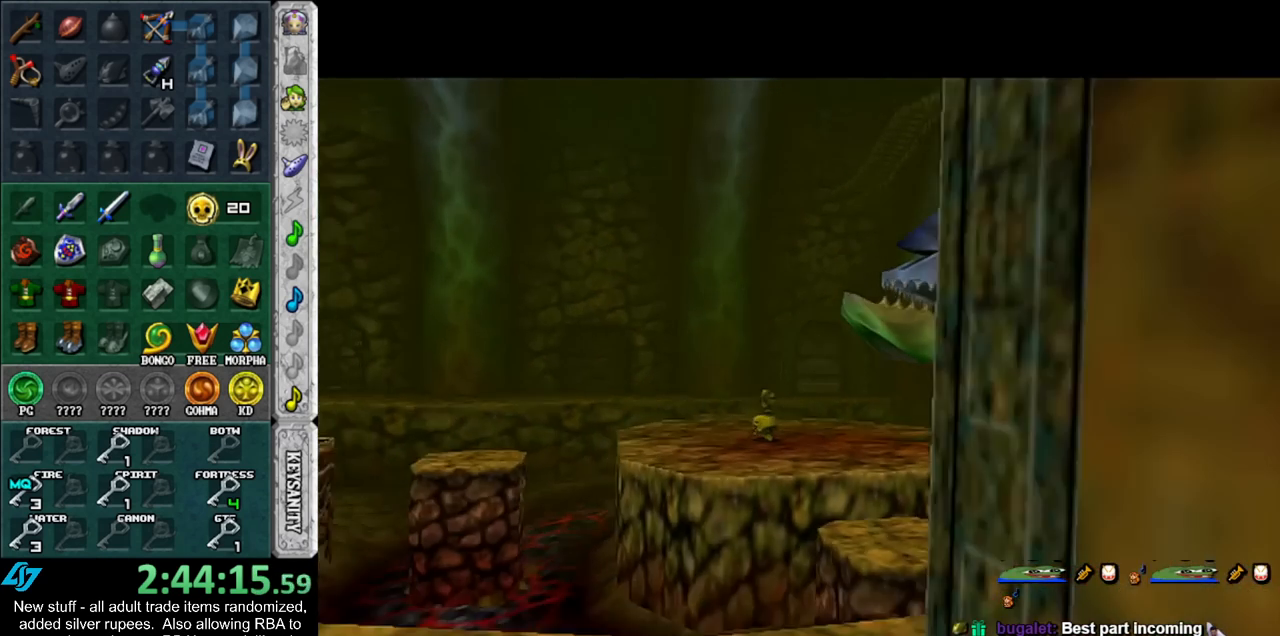
{"buttons": ["A", "L1"], "left_stick": "down-right", "right_stick": "center", "events": [[383, "A", "down"], [483, "L1", "down"]]}
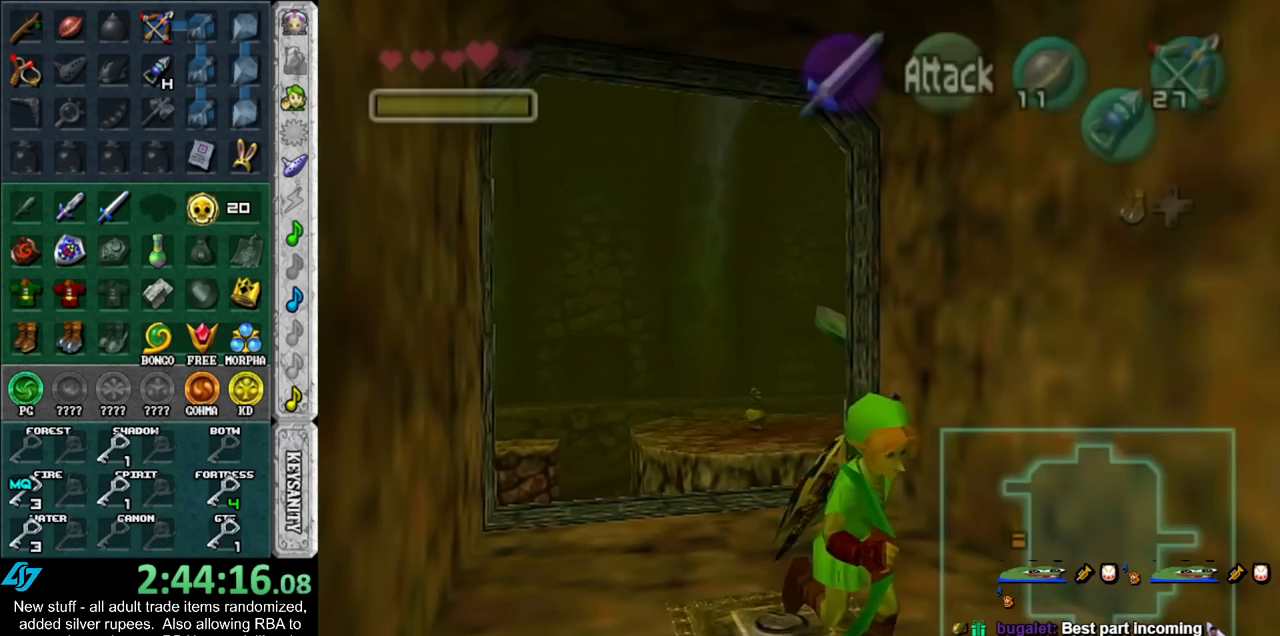
{"buttons": [], "left_stick": "up", "right_stick": "center", "events": [[83, "A", "up"], [117, "left_stick", "up-right"], [200, "left_stick", "up"], [233, "L1", "up"]]}
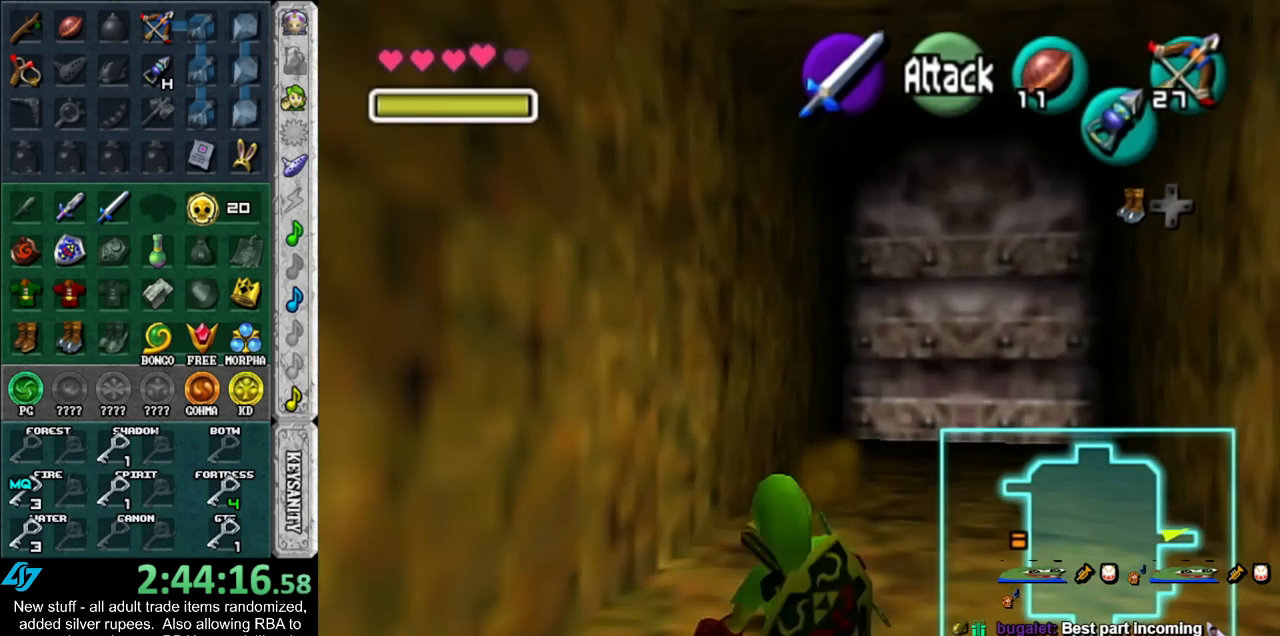
{"buttons": [], "left_stick": "up", "right_stick": "center", "events": [[233, "A", "down"], [417, "A", "up"]]}
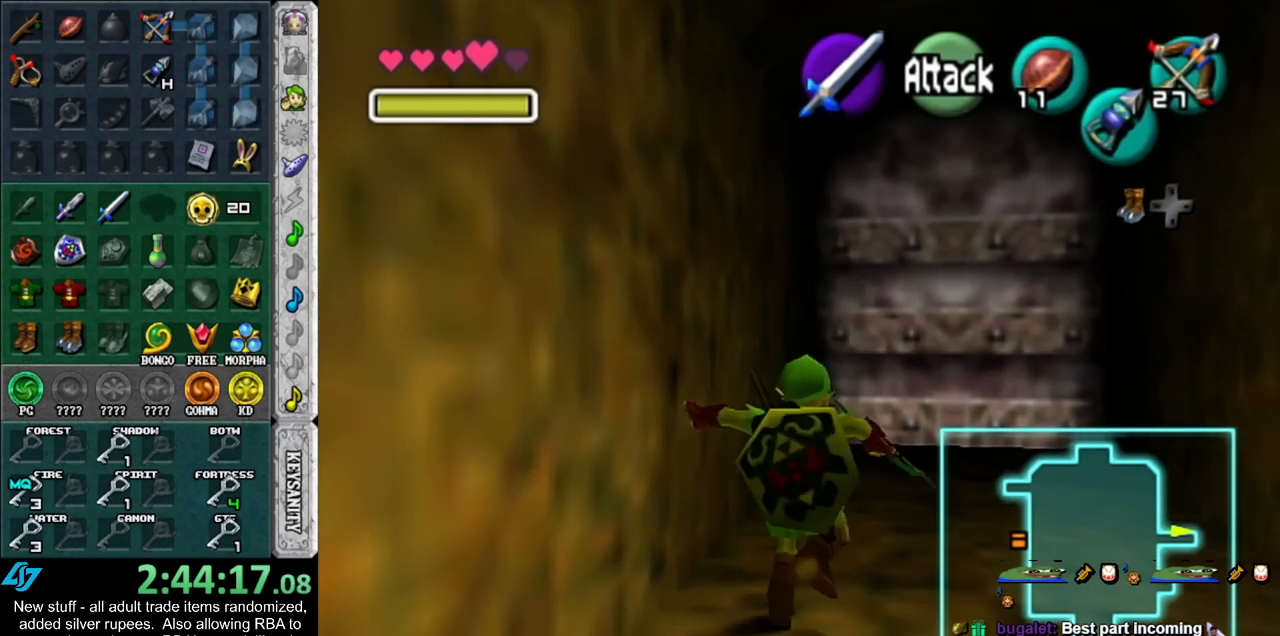
{"buttons": [], "left_stick": "up", "right_stick": "center", "events": []}
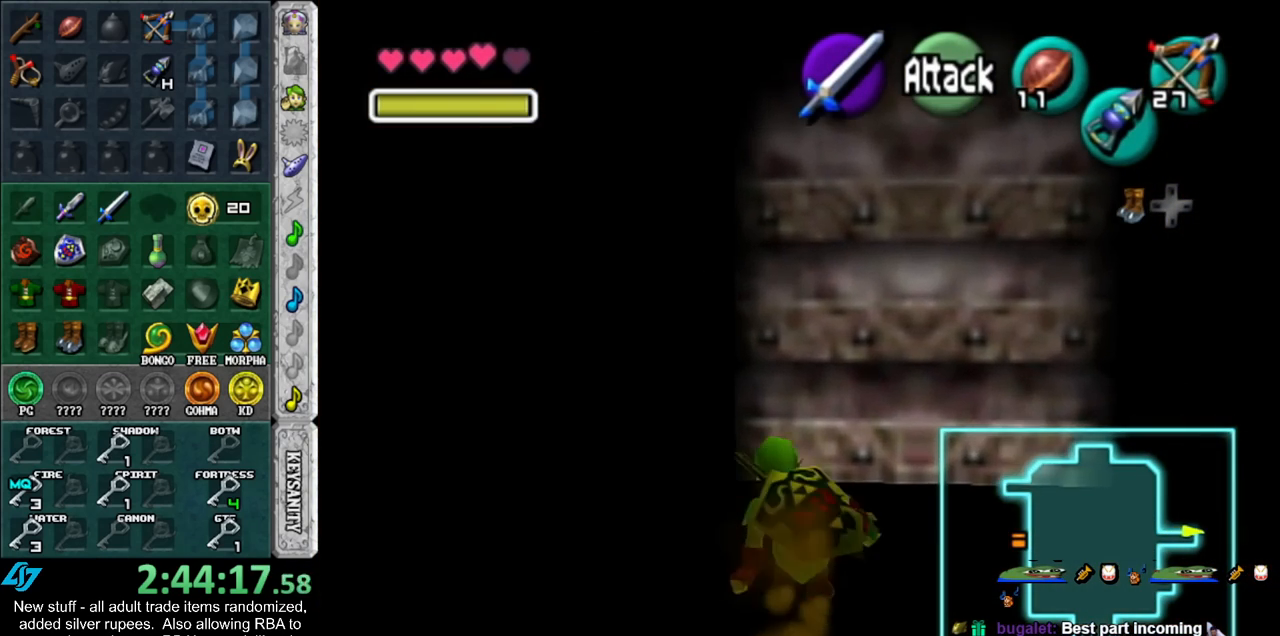
{"buttons": [], "left_stick": "up", "right_stick": "center", "events": []}
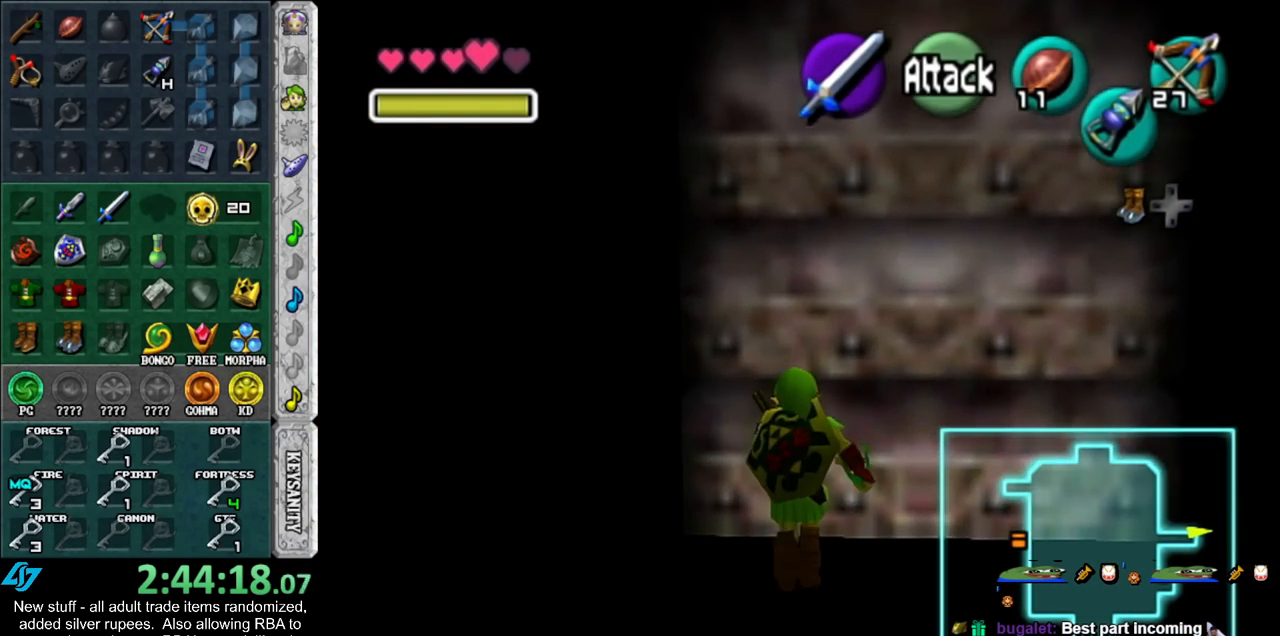
{"buttons": [], "left_stick": "up", "right_stick": "center", "events": [[17, "A", "down"], [83, "A", "up"], [83, "left_stick", "center"], [150, "A", "down"], [233, "A", "up"], [267, "A", "down"], [367, "A", "up"], [483, "left_stick", "up"]]}
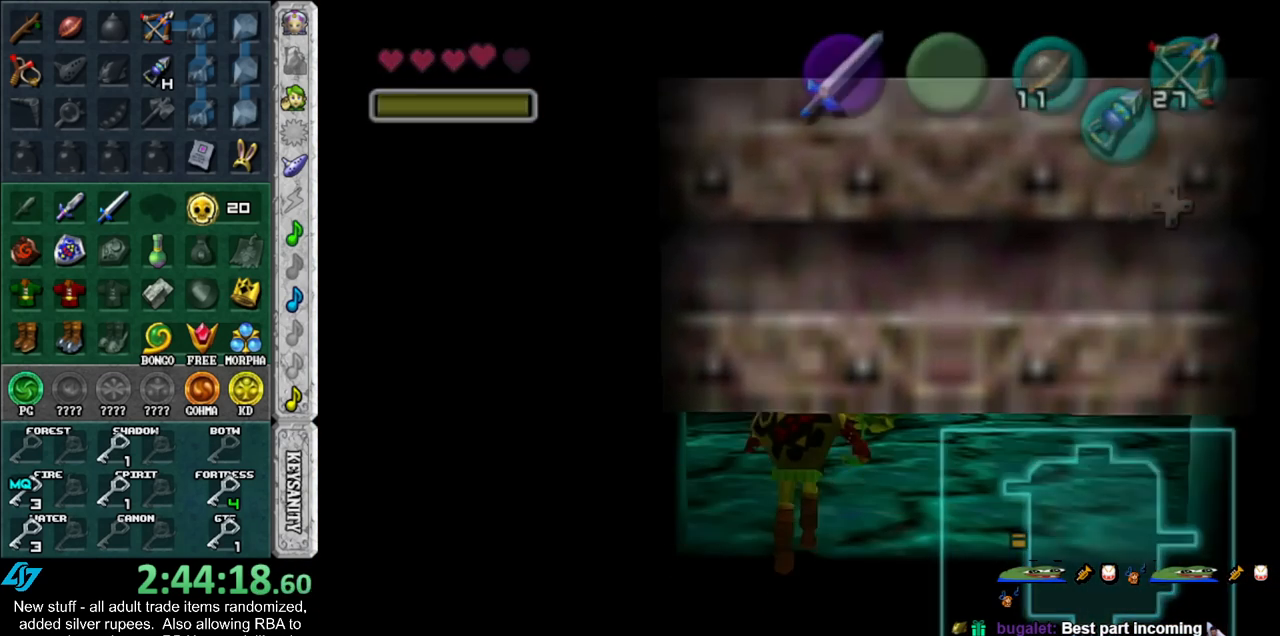
{"buttons": [], "left_stick": "up-left", "right_stick": "center", "events": [[167, "left_stick", "up-left"]]}
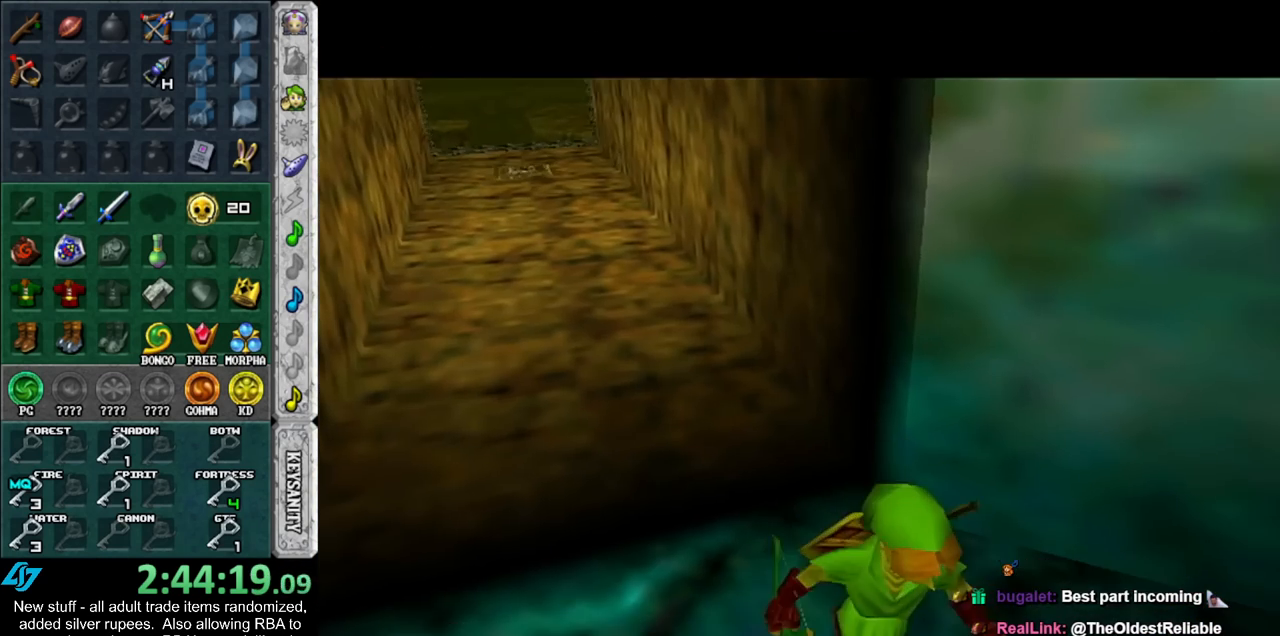
{"buttons": [], "left_stick": "up-left", "right_stick": "center", "events": []}
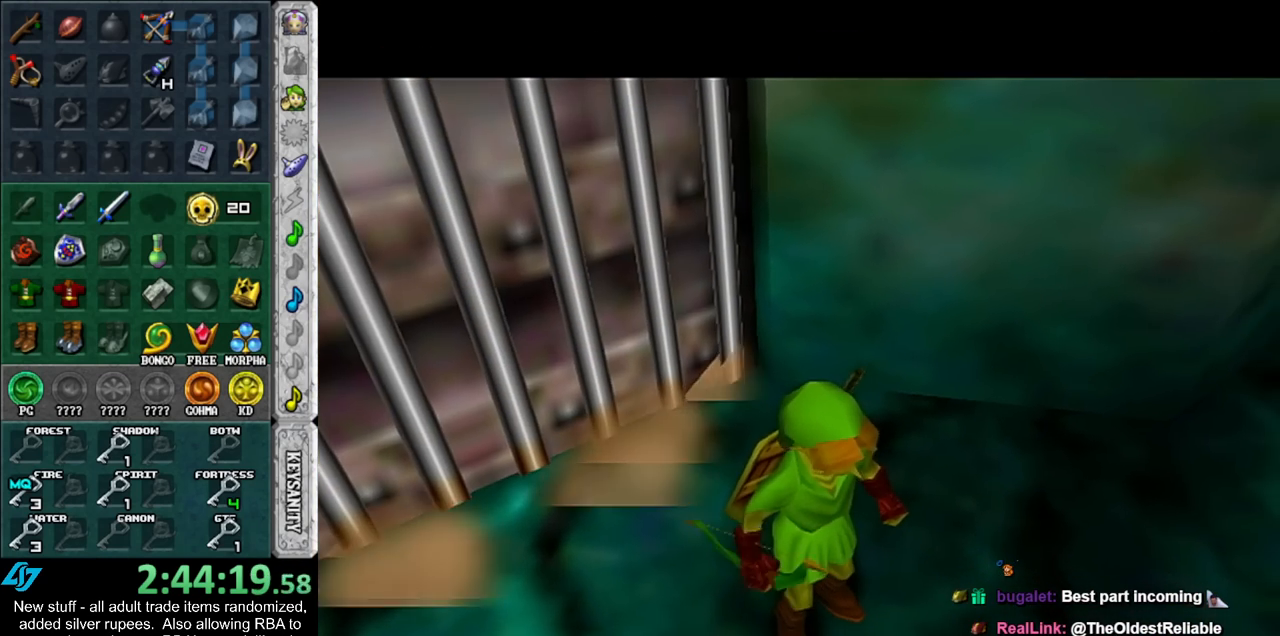
{"buttons": [], "left_stick": "up-left", "right_stick": "center", "events": []}
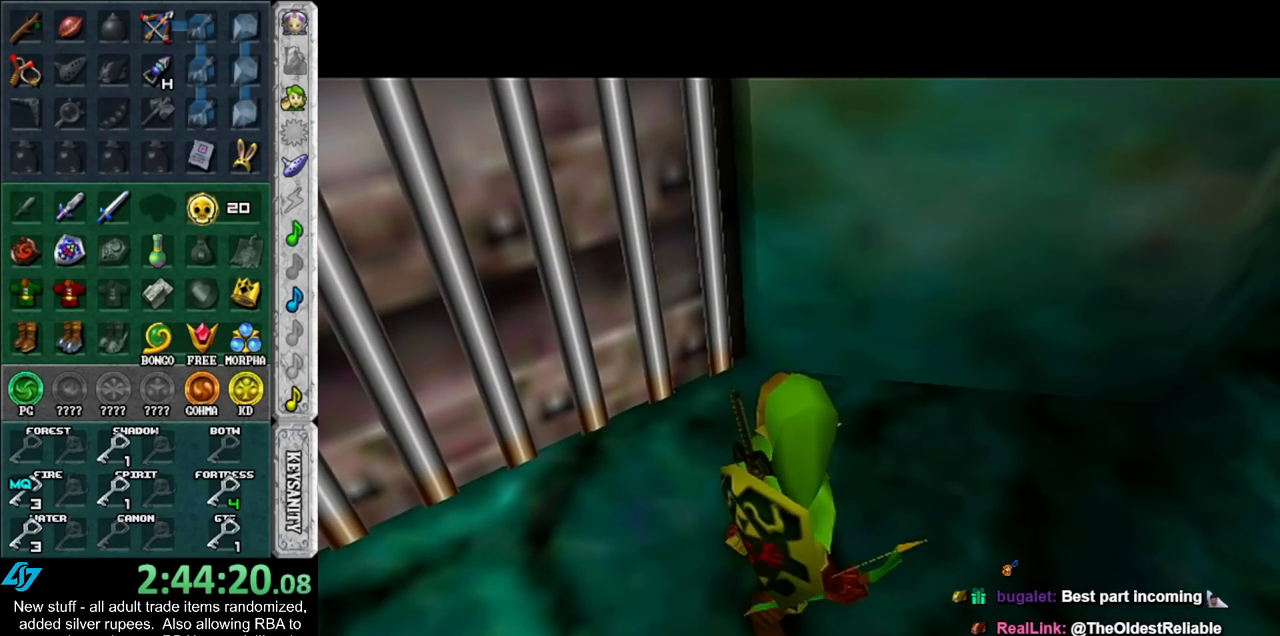
{"buttons": [], "left_stick": "up-left", "right_stick": "center", "events": []}
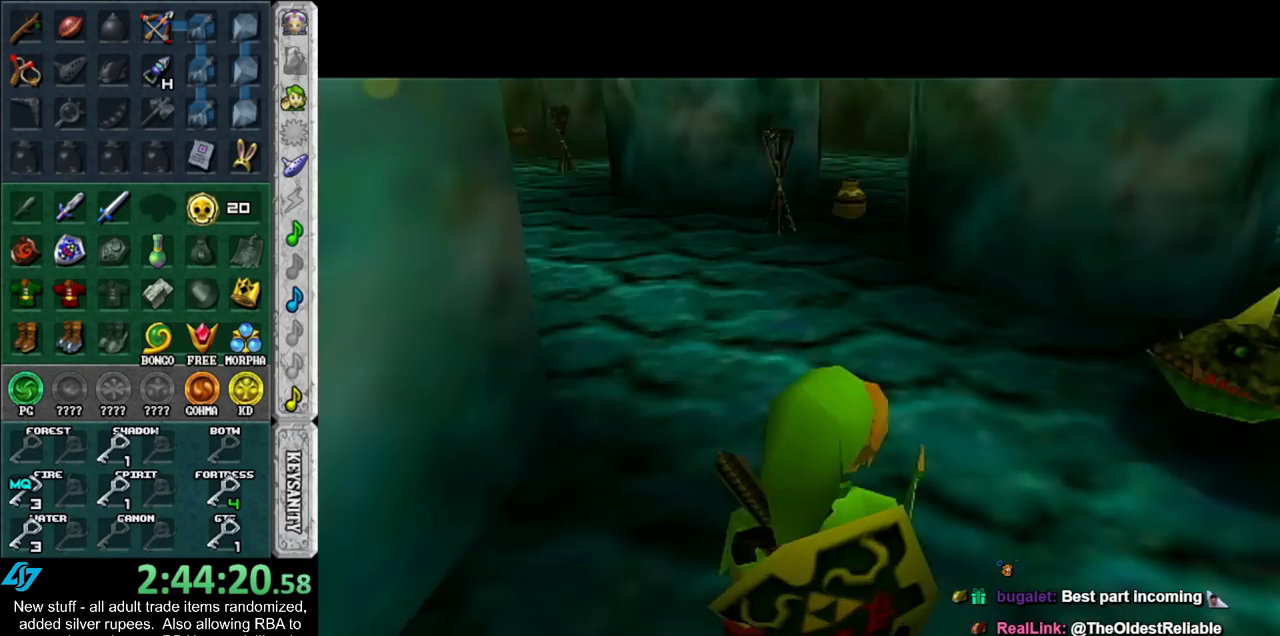
{"buttons": [], "left_stick": "up-left", "right_stick": "center", "events": []}
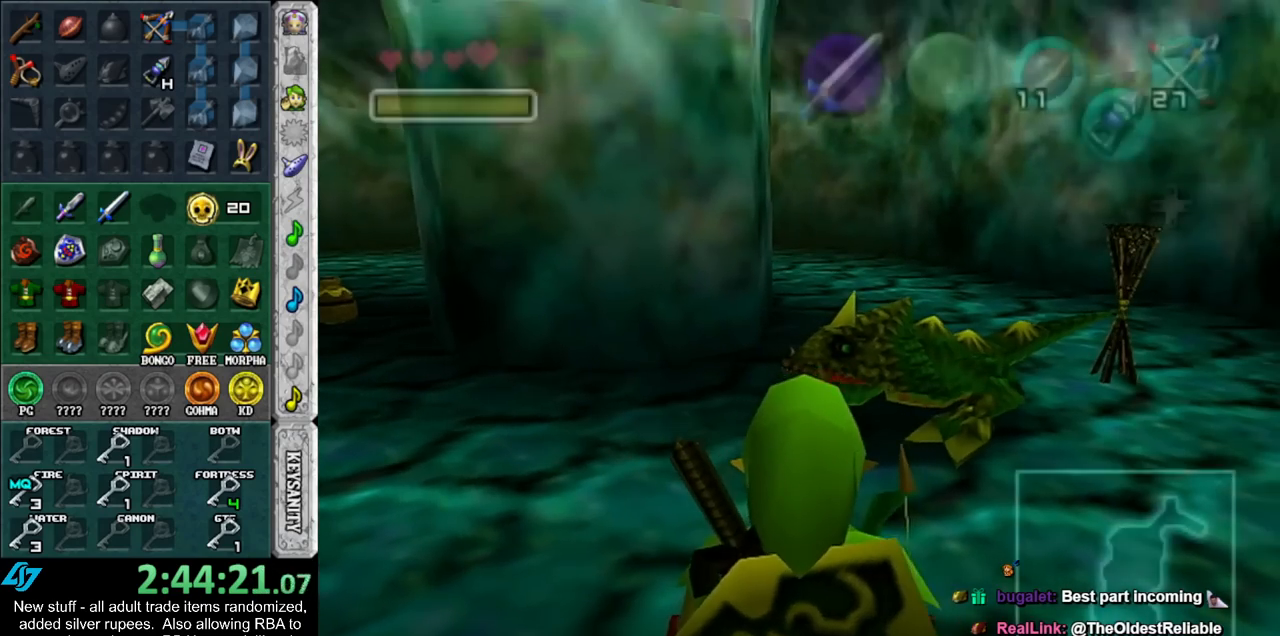
{"buttons": ["L1"], "left_stick": "up", "right_stick": "center", "events": [[233, "A", "down"], [367, "L1", "down"], [400, "A", "up"], [450, "left_stick", "up"]]}
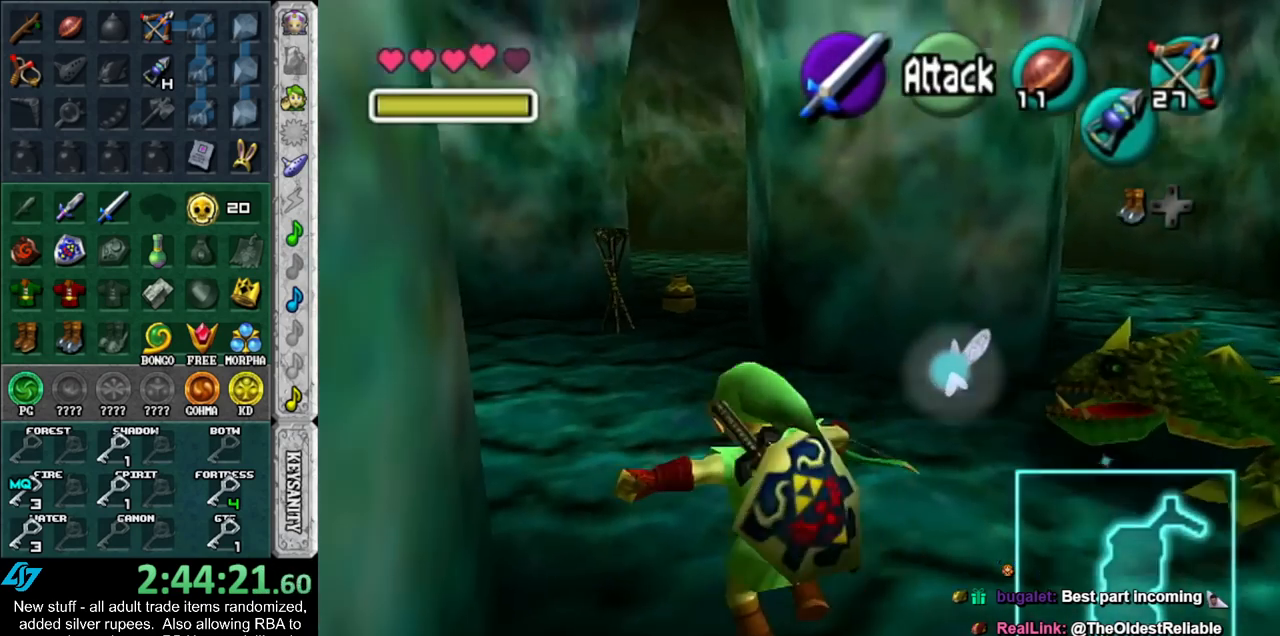
{"buttons": [], "left_stick": "up", "right_stick": "center", "events": [[117, "L1", "up"]]}
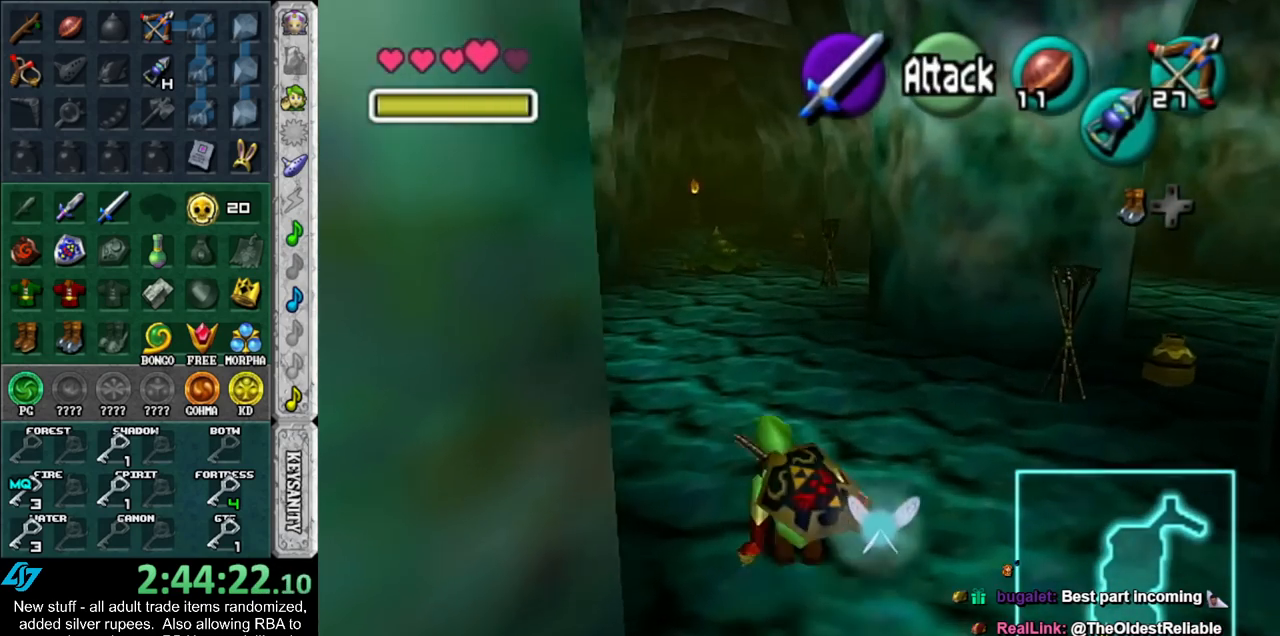
{"buttons": [], "left_stick": "up", "right_stick": "center", "events": [[117, "A", "down"], [300, "A", "up"]]}
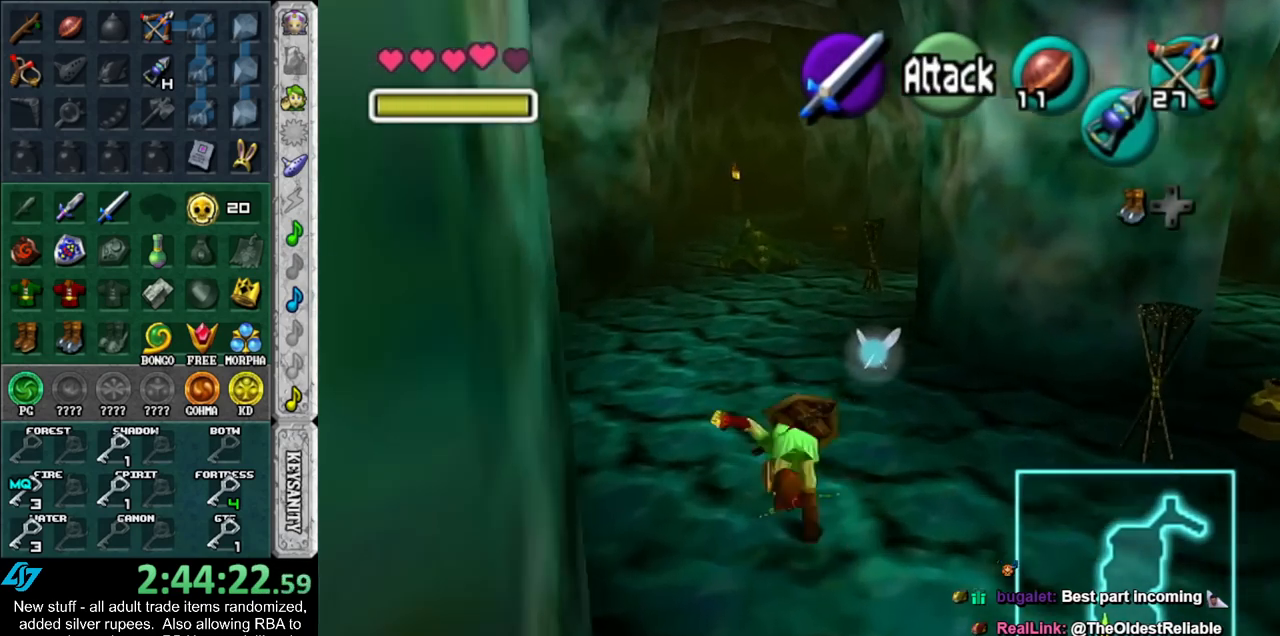
{"buttons": [], "left_stick": "up", "right_stick": "center", "events": [[300, "left_stick", "up-right"], [483, "left_stick", "up"]]}
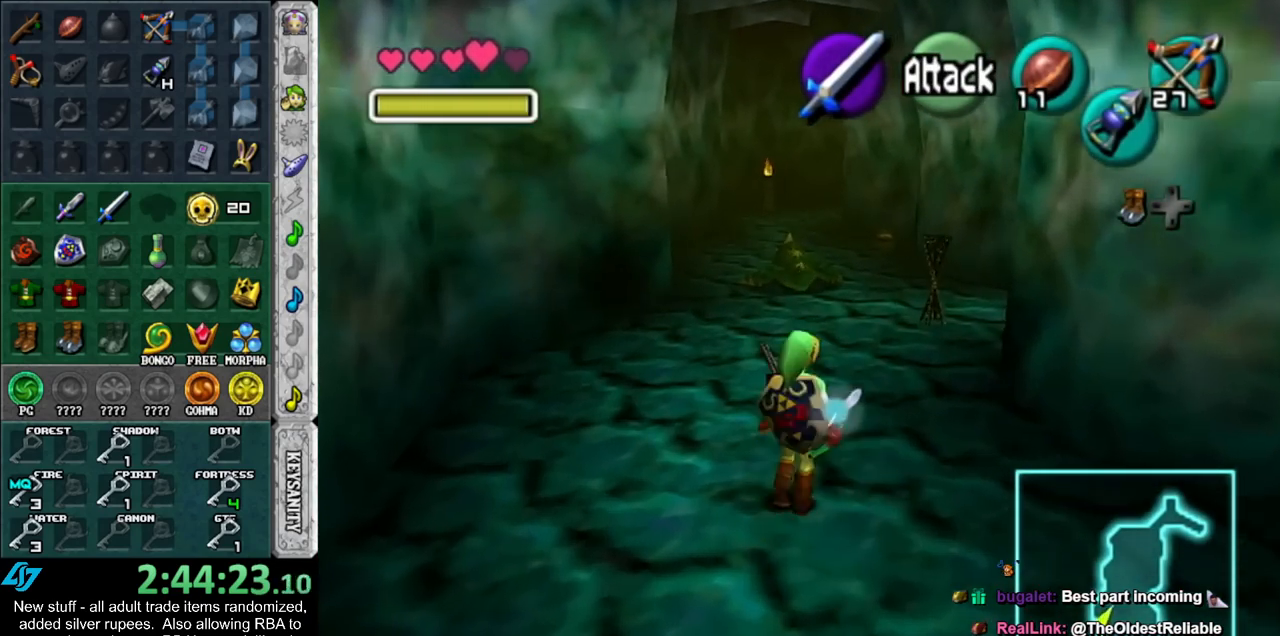
{"buttons": ["L1"], "left_stick": "down", "right_stick": "center", "events": [[167, "left_stick", "center"], [233, "left_stick", "down"], [367, "L1", "down"]]}
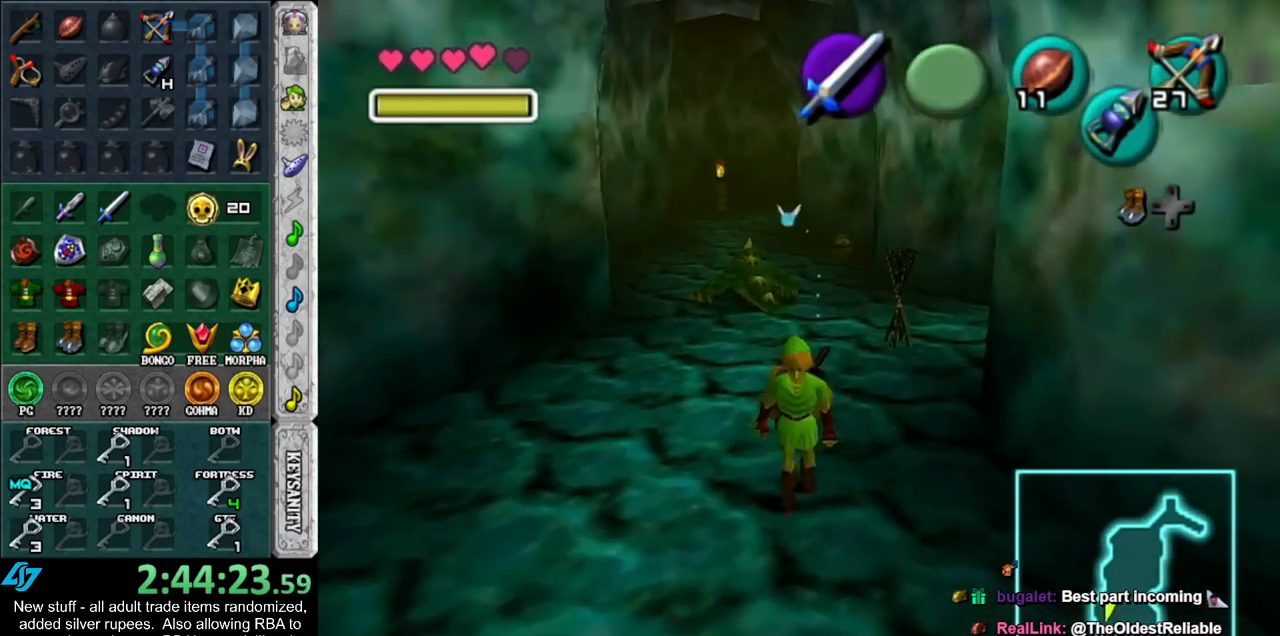
{"buttons": ["L1"], "left_stick": "down", "right_stick": "center", "events": []}
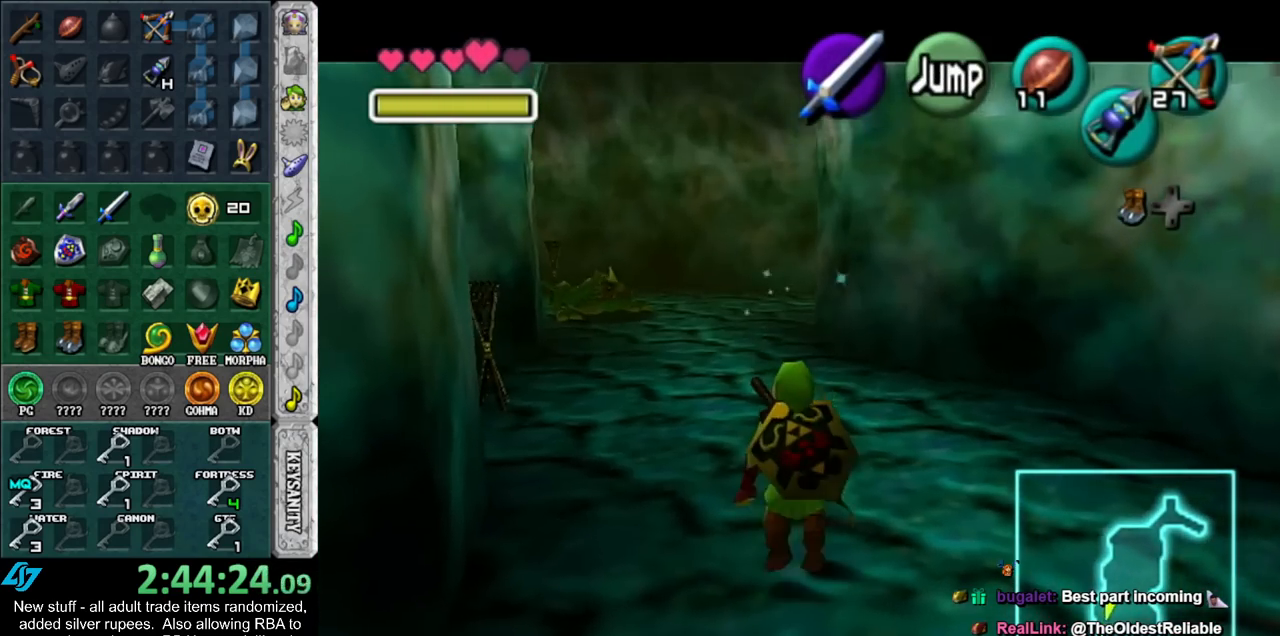
{"buttons": ["L1"], "left_stick": "down", "right_stick": "center", "events": []}
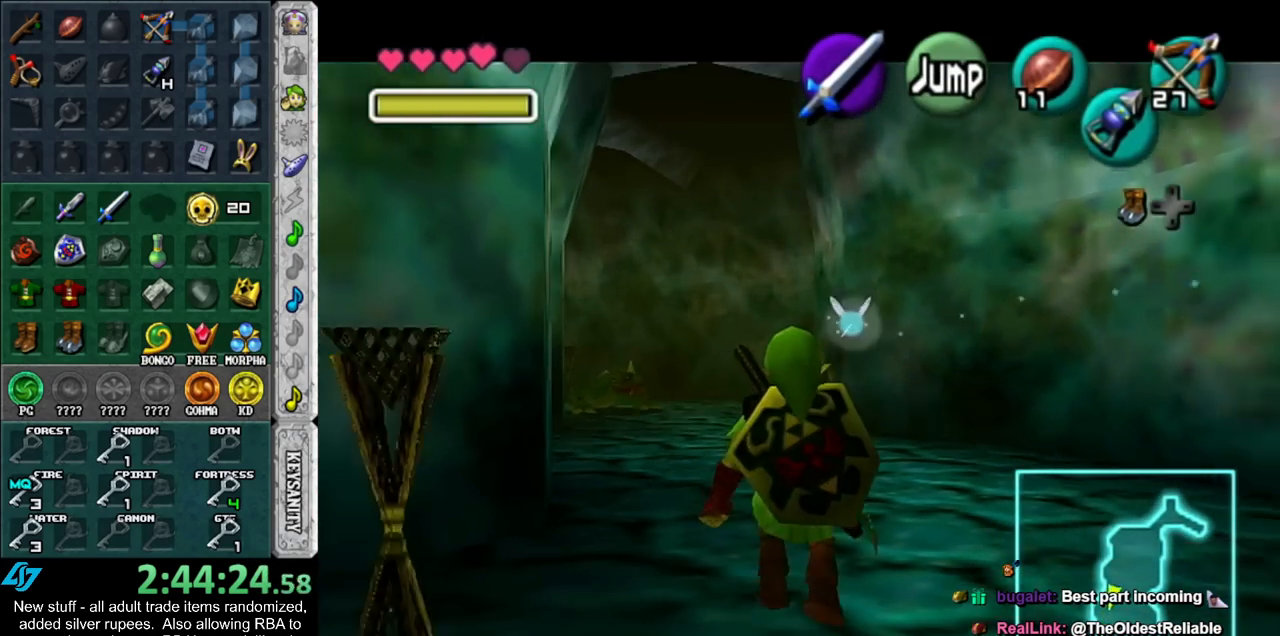
{"buttons": ["L1"], "left_stick": "down", "right_stick": "center", "events": []}
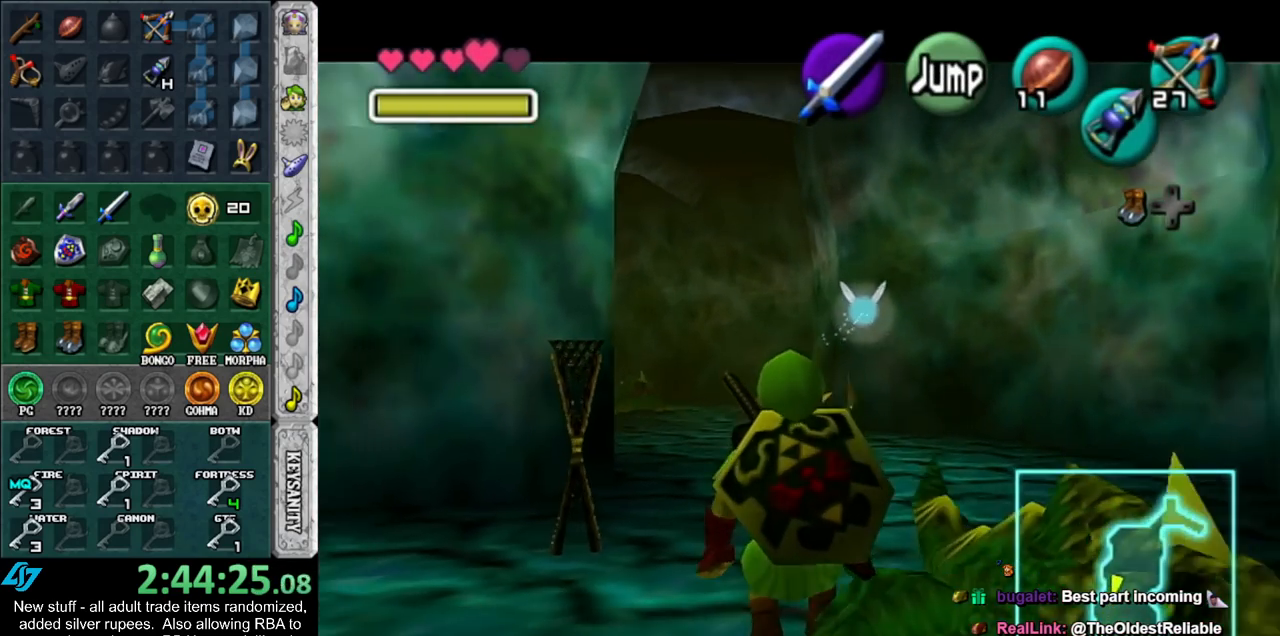
{"buttons": ["L1"], "left_stick": "down", "right_stick": "center", "events": []}
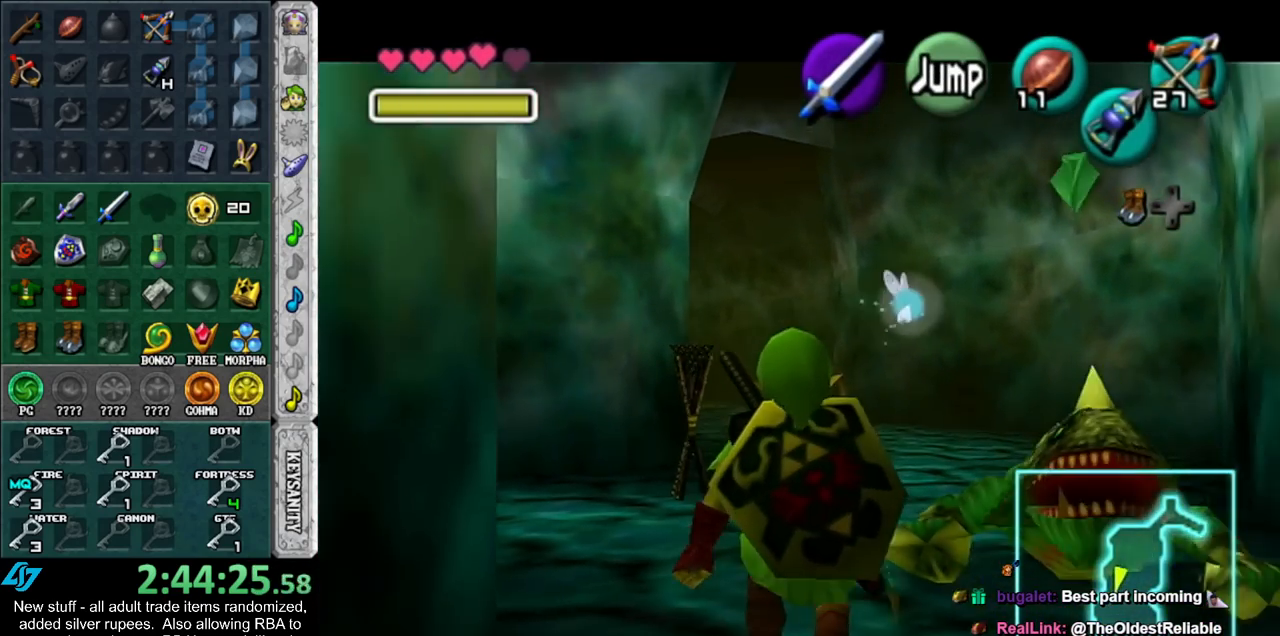
{"buttons": ["L1"], "left_stick": "down", "right_stick": "center", "events": []}
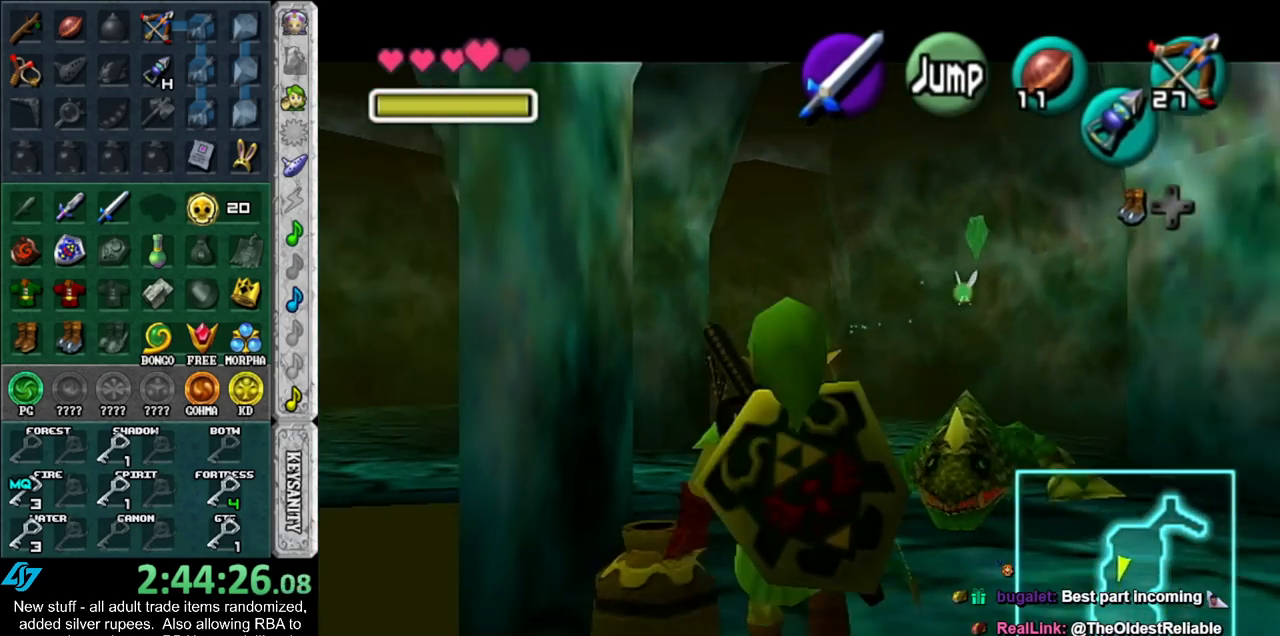
{"buttons": ["L1"], "left_stick": "down", "right_stick": "center", "events": []}
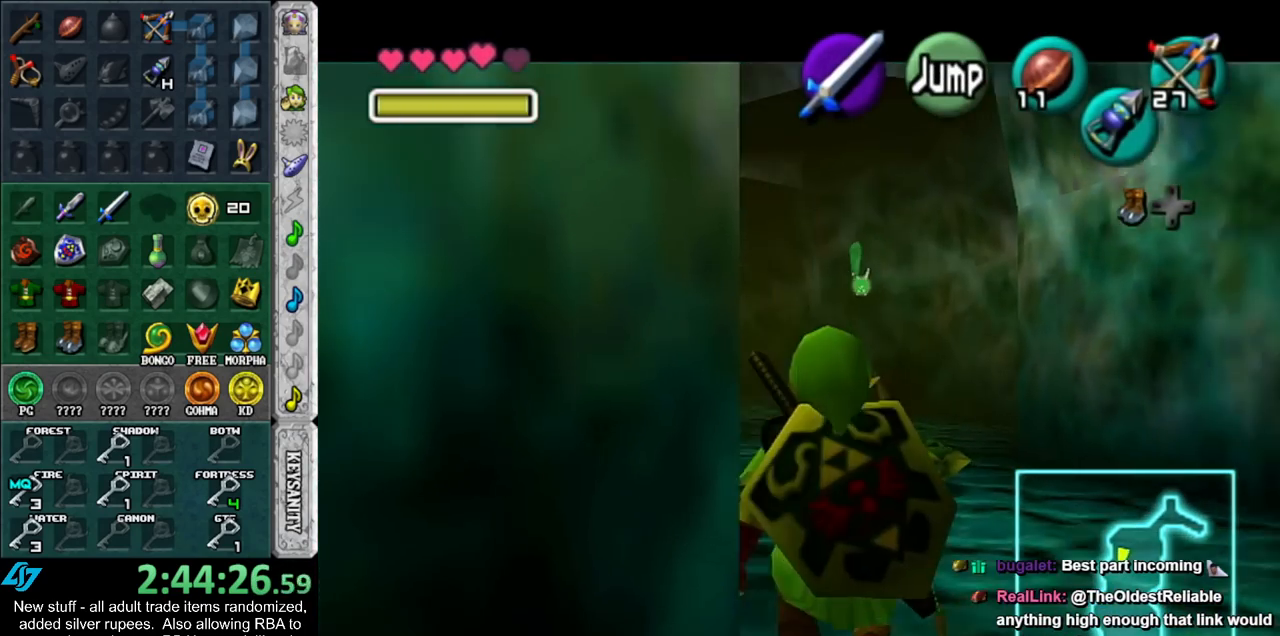
{"buttons": ["L1"], "left_stick": "up", "right_stick": "center", "events": [[117, "L1", "up"], [267, "A", "down"], [367, "L1", "down"], [417, "A", "up"], [450, "left_stick", "up"]]}
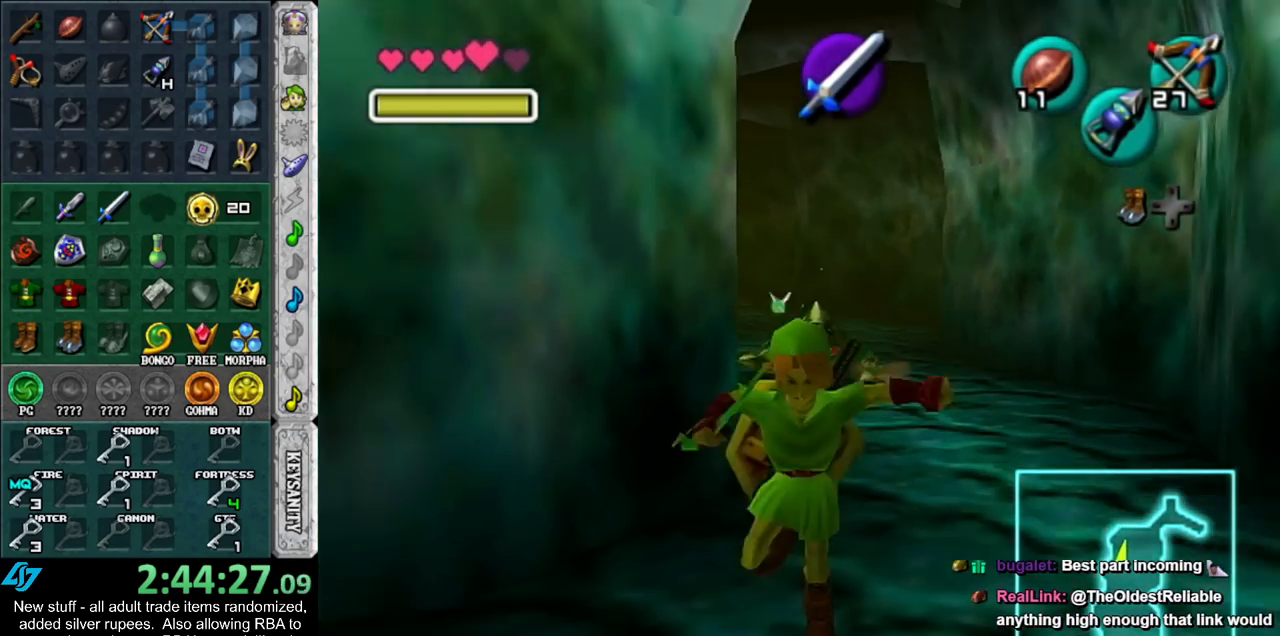
{"buttons": [], "left_stick": "up-right", "right_stick": "center", "events": [[133, "L1", "up"], [417, "left_stick", "up-right"]]}
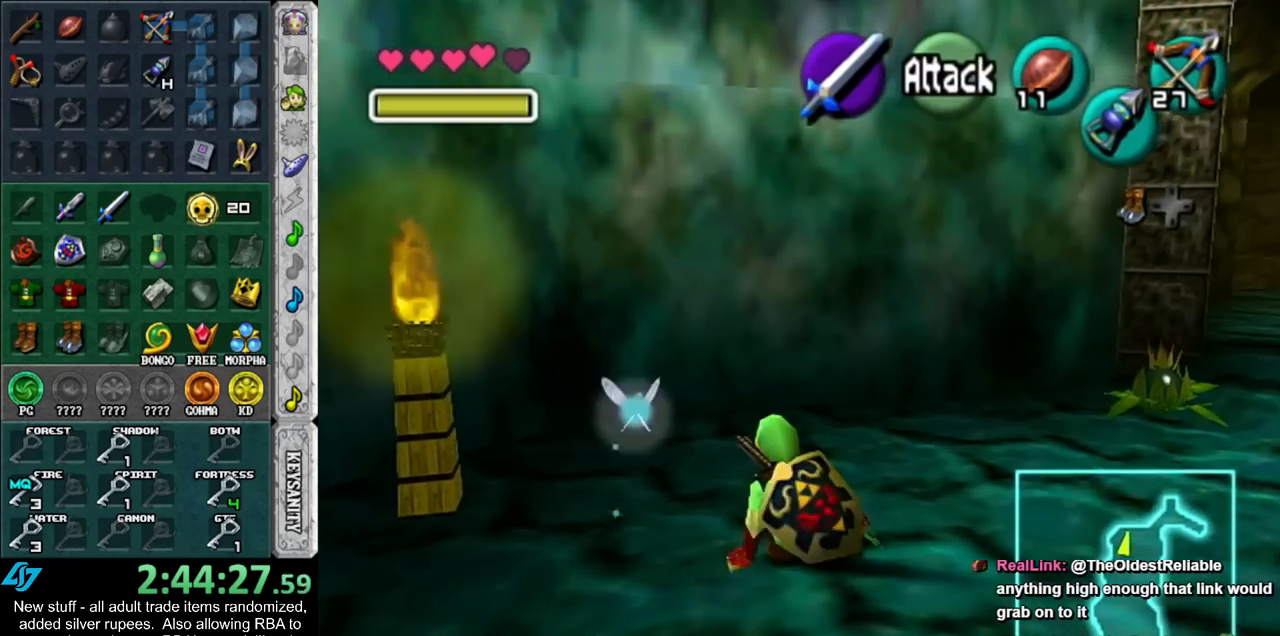
{"buttons": [], "left_stick": "up-right", "right_stick": "center", "events": [[367, "A", "down"], [450, "A", "up"]]}